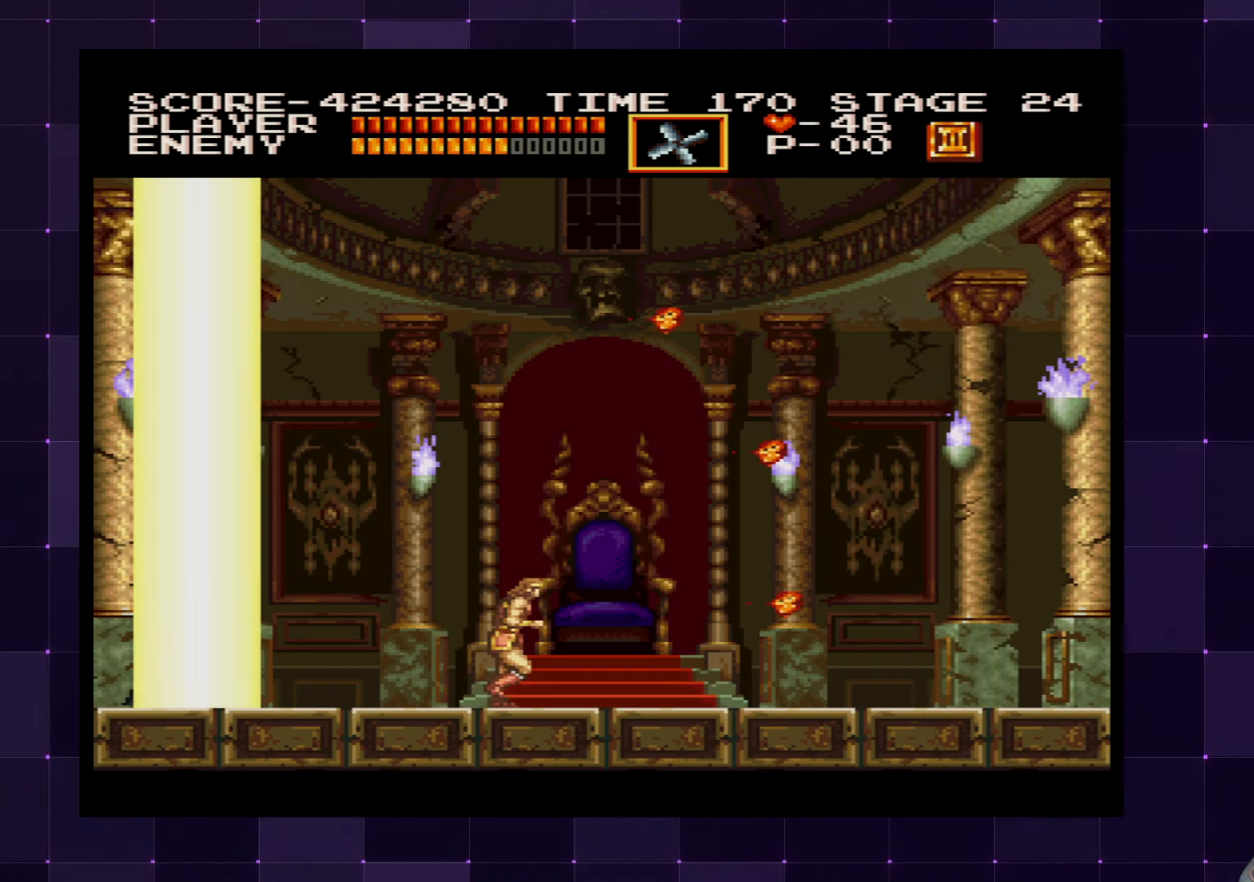
Gameplay with a controller (PlayStation layout); each line is a JSON object with the inputs held at the frame after it. "events" lists button and stick changes between this image and that frame as [ms after this image, input, new state], when the widget could be followed in between. Not read: L3 R3.
{"buttons": [], "left_stick": "center", "right_stick": "center", "events": [[84, "DPAD_RIGHT", "up"]]}
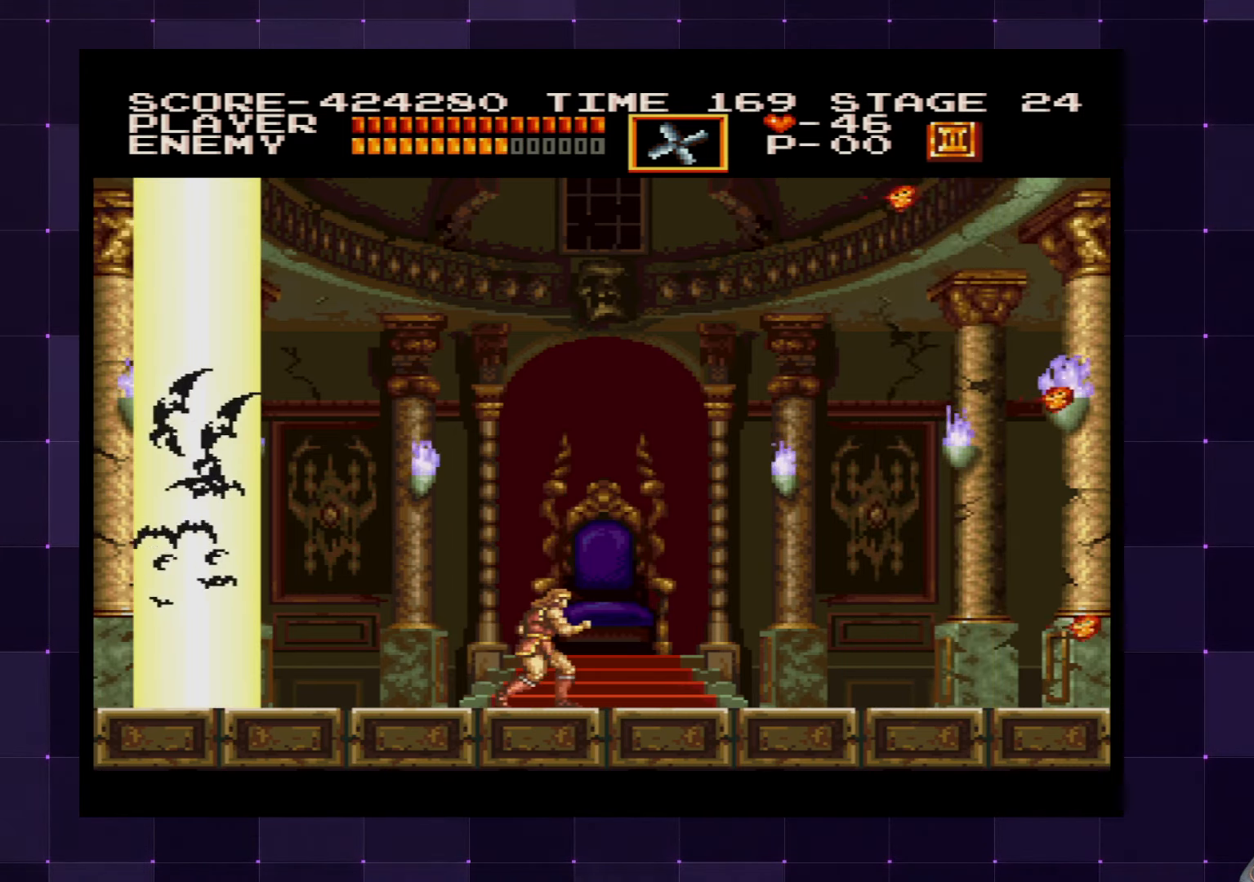
{"buttons": [], "left_stick": "center", "right_stick": "center", "events": []}
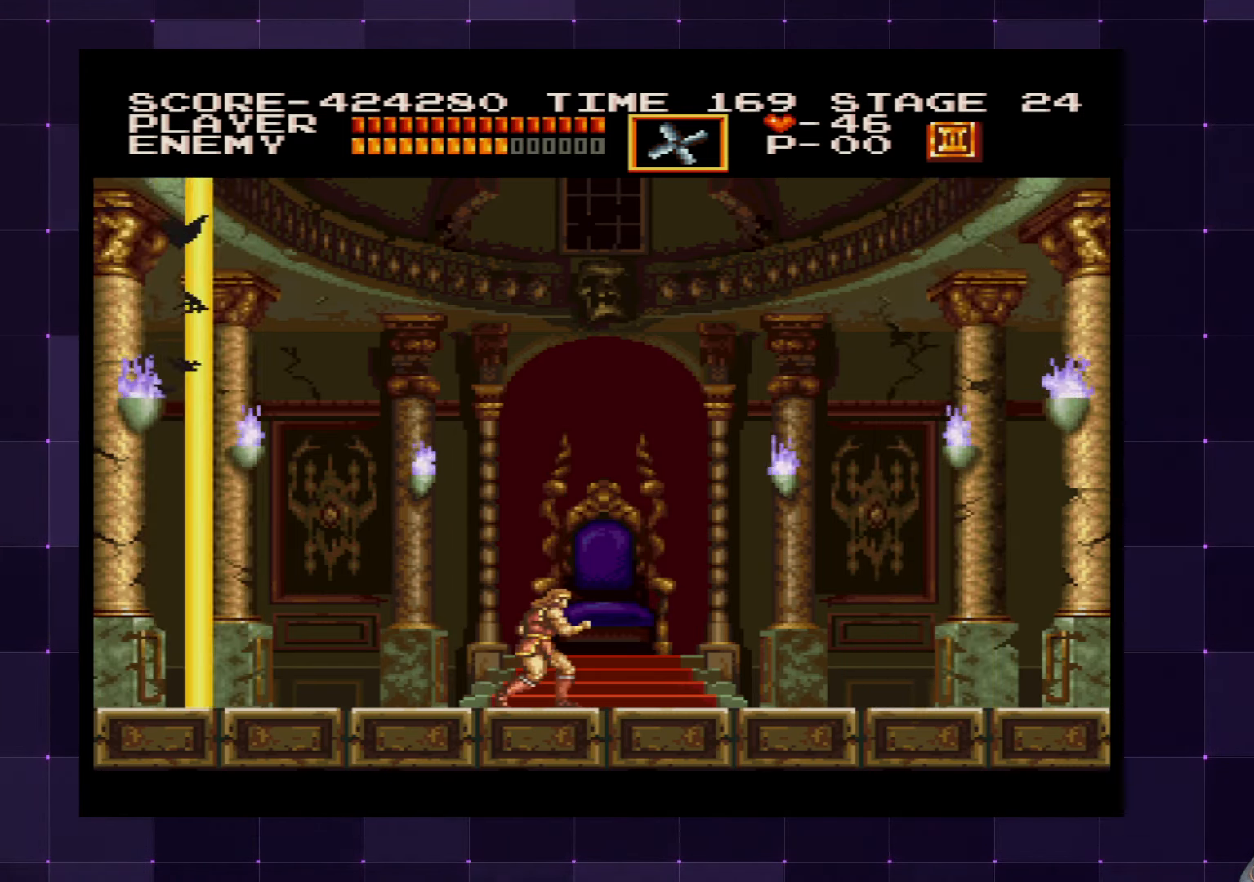
{"buttons": [], "left_stick": "center", "right_stick": "center", "events": []}
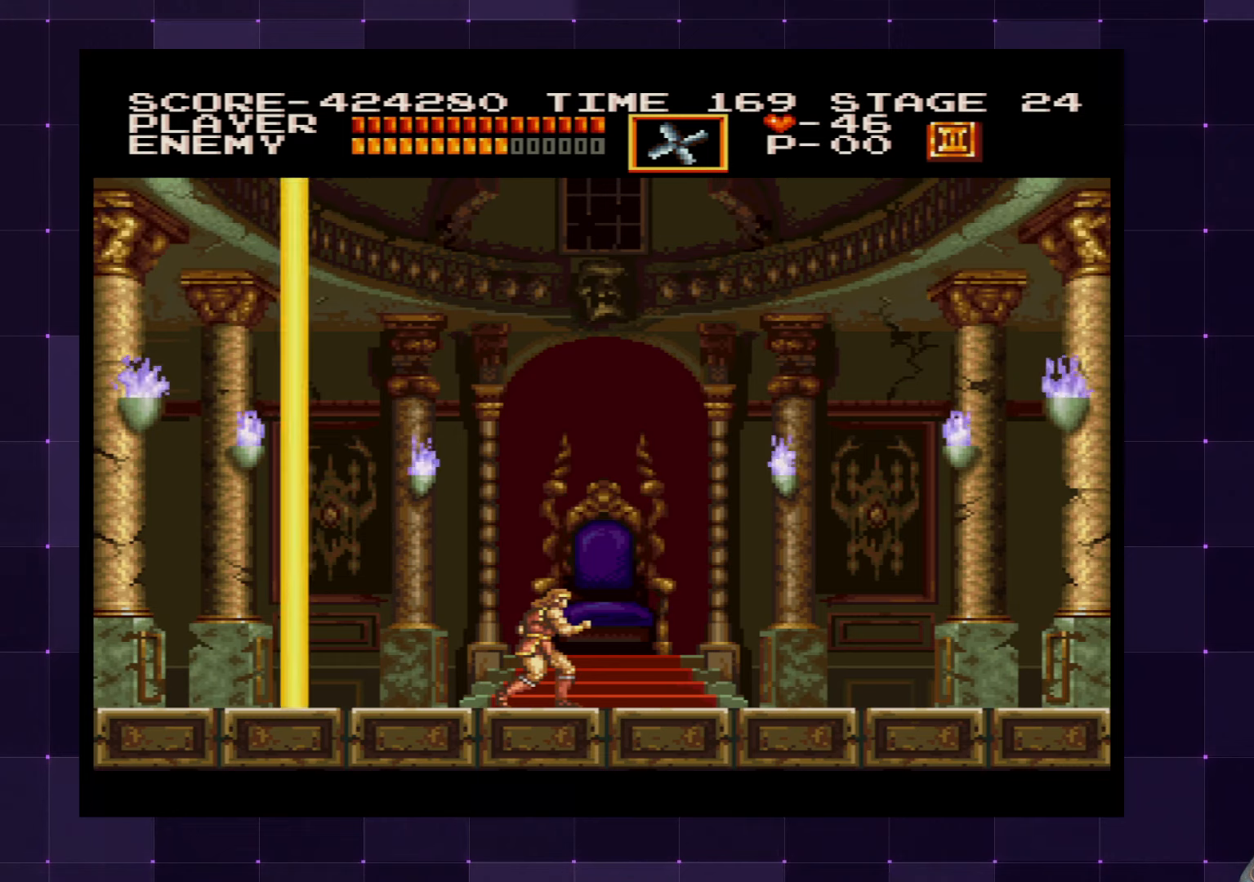
{"buttons": ["DPAD_LEFT"], "left_stick": "center", "right_stick": "center", "events": [[266, "DPAD_RIGHT", "down"], [433, "DPAD_RIGHT", "up"], [500, "DPAD_LEFT", "down"]]}
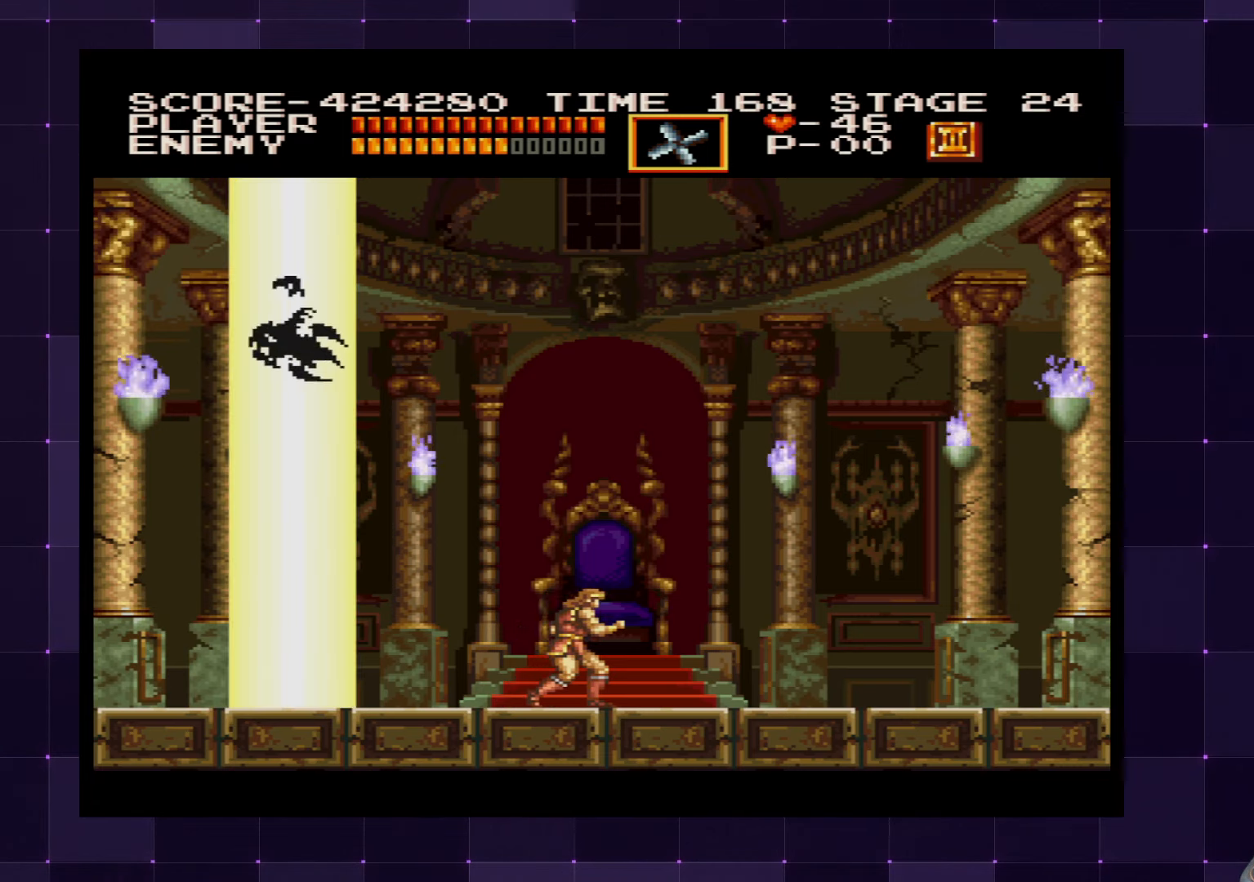
{"buttons": [], "left_stick": "center", "right_stick": "center", "events": [[183, "DPAD_LEFT", "up"], [366, "DPAD_RIGHT", "down"], [500, "DPAD_RIGHT", "up"]]}
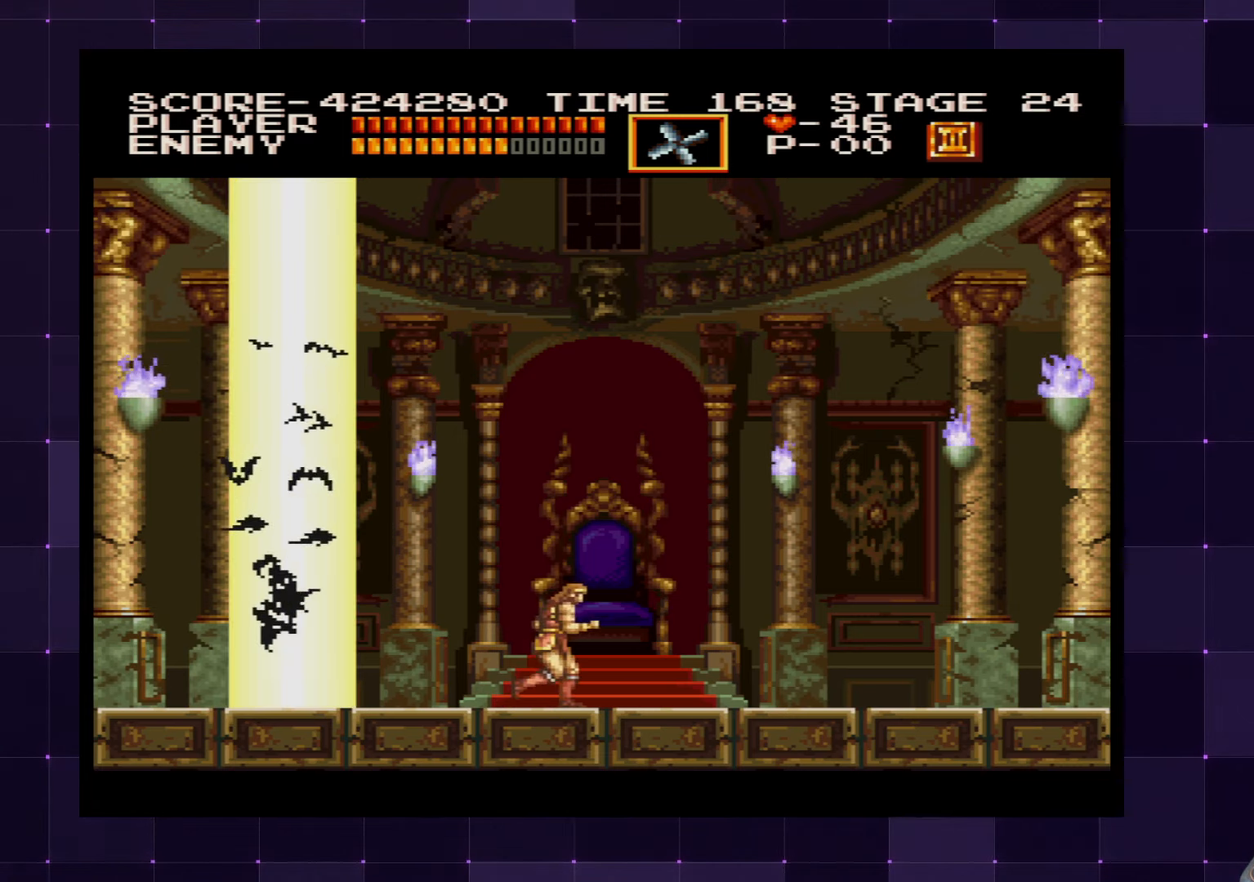
{"buttons": [], "left_stick": "center", "right_stick": "center", "events": [[66, "DPAD_LEFT", "down"], [166, "DPAD_LEFT", "up"]]}
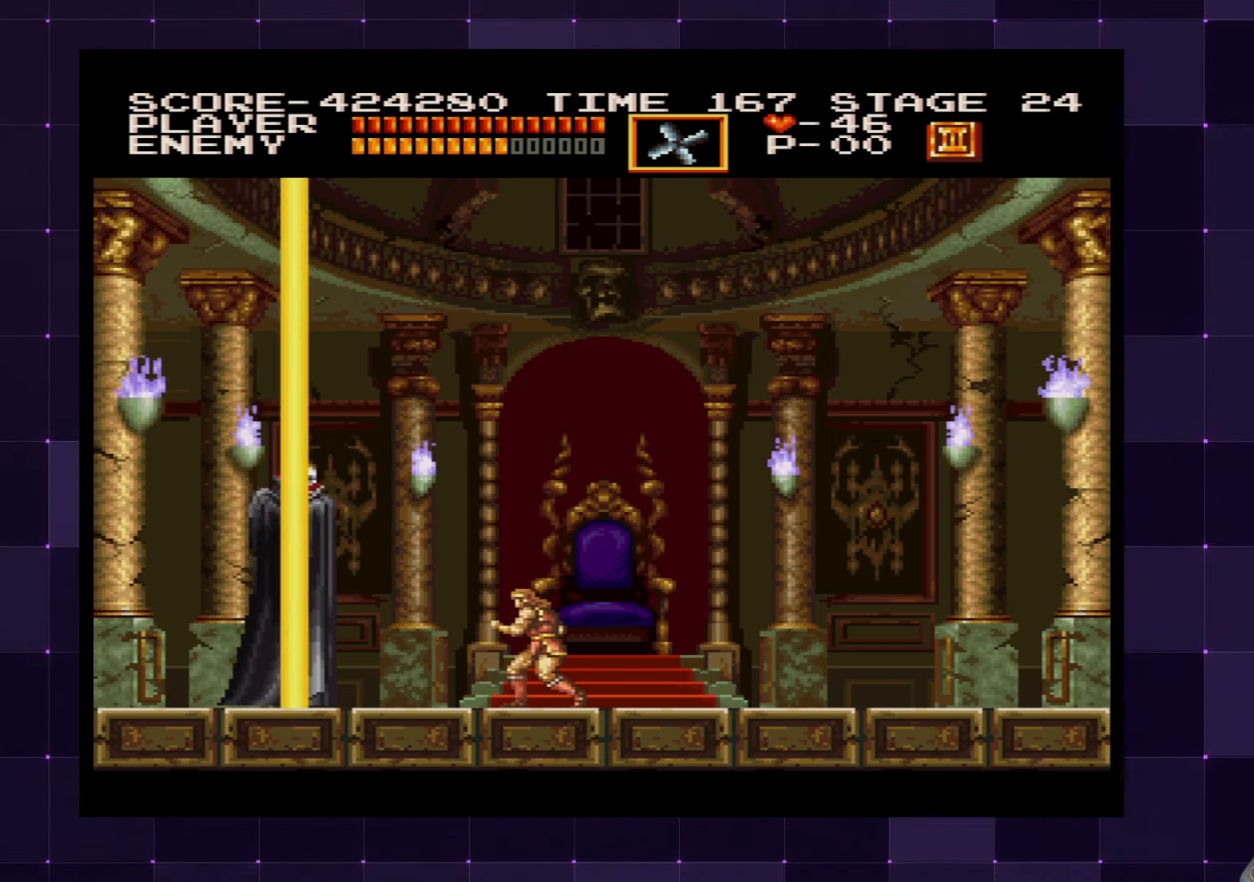
{"buttons": [], "left_stick": "center", "right_stick": "center", "events": [[133, "CROSS", "down"], [233, "SQUARE", "down"], [350, "CROSS", "up"], [350, "SQUARE", "up"]]}
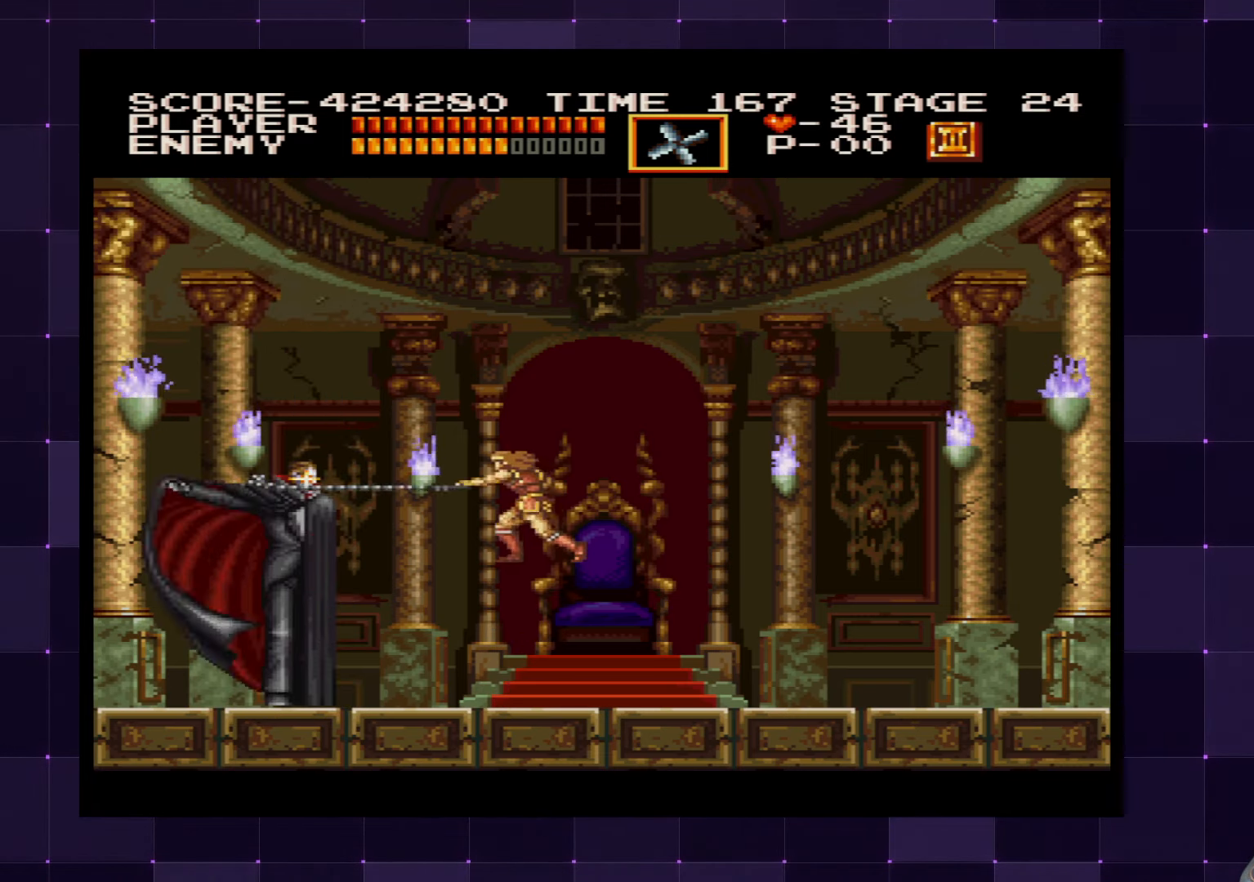
{"buttons": ["DPAD_DOWN"], "left_stick": "center", "right_stick": "center", "events": [[83, "DPAD_DOWN", "down"]]}
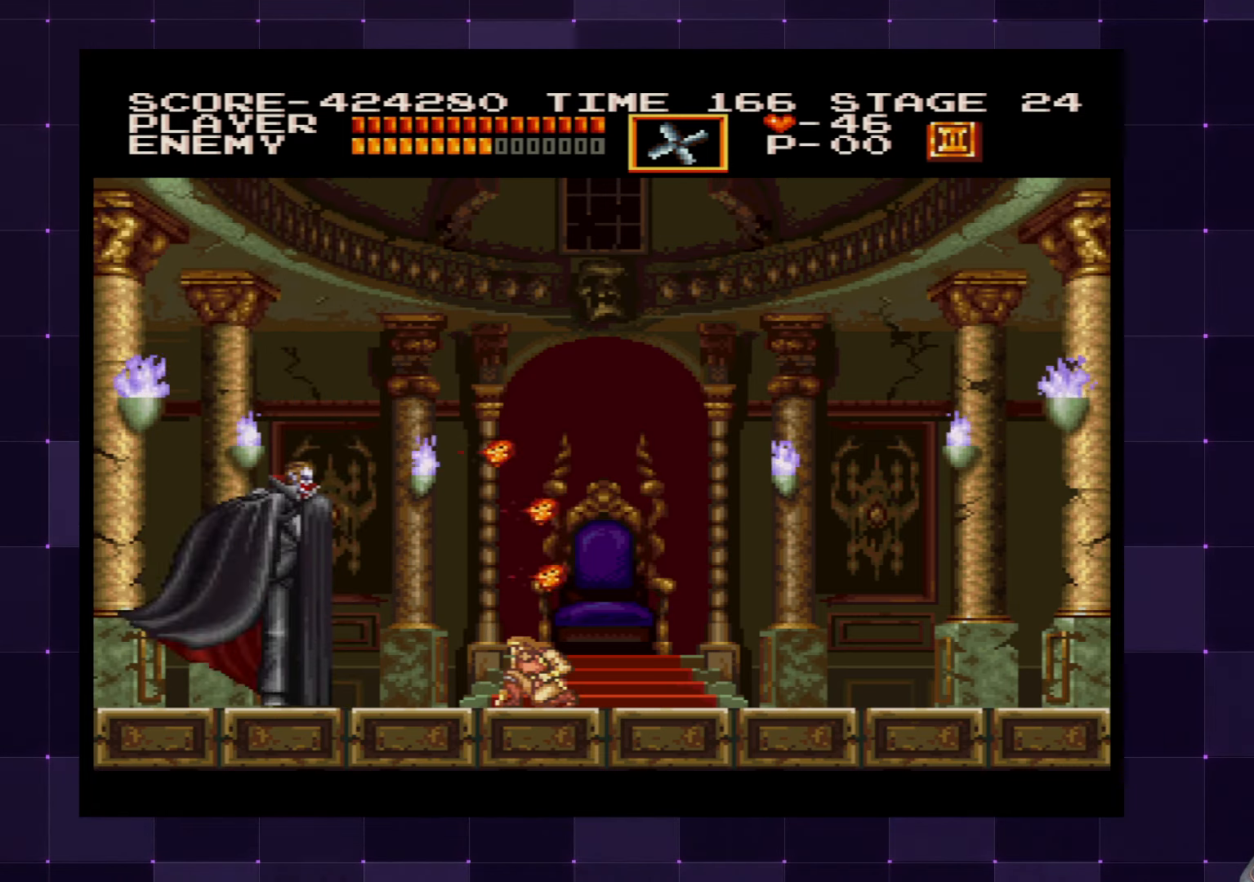
{"buttons": [], "left_stick": "center", "right_stick": "center", "events": [[166, "DPAD_DOWN", "up"], [316, "DPAD_RIGHT", "down"], [433, "DPAD_RIGHT", "up"]]}
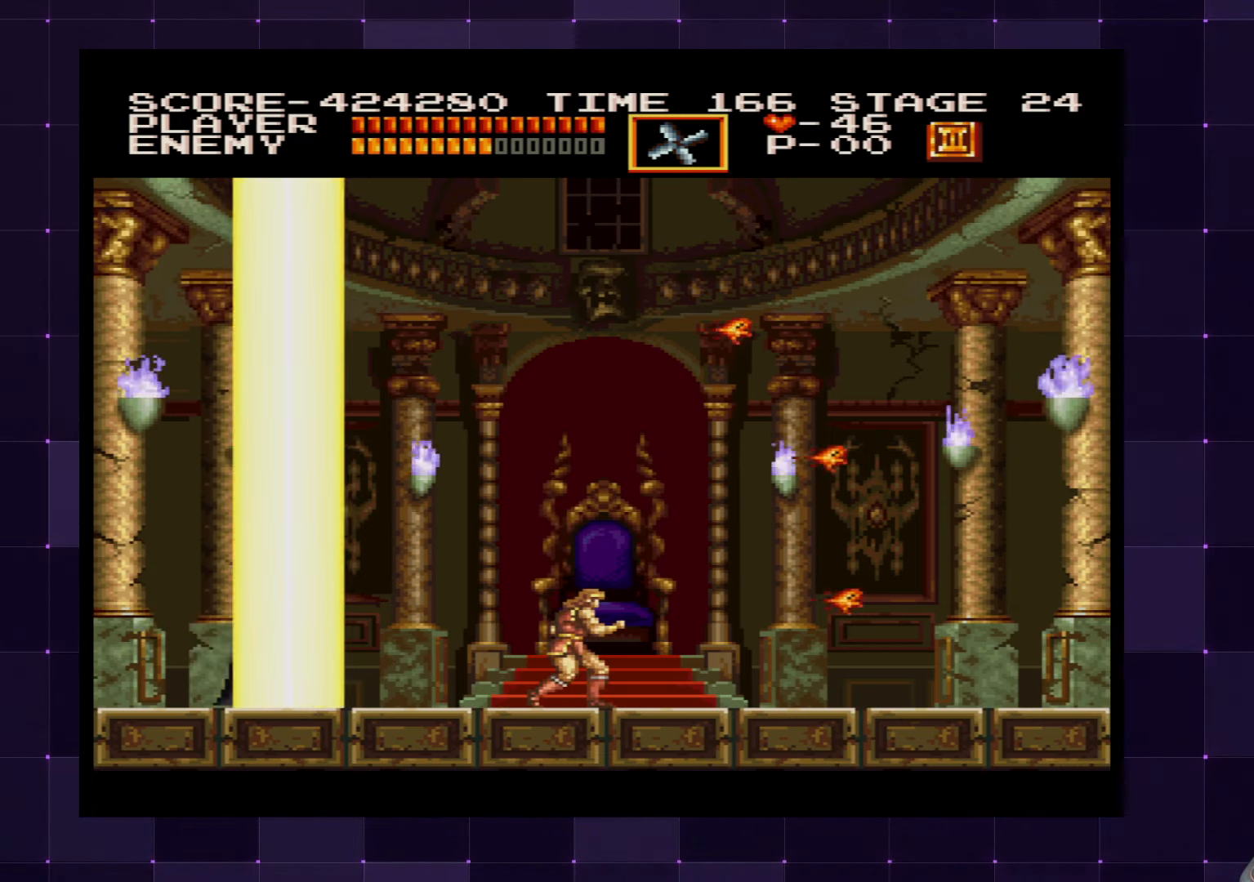
{"buttons": [], "left_stick": "center", "right_stick": "center", "events": []}
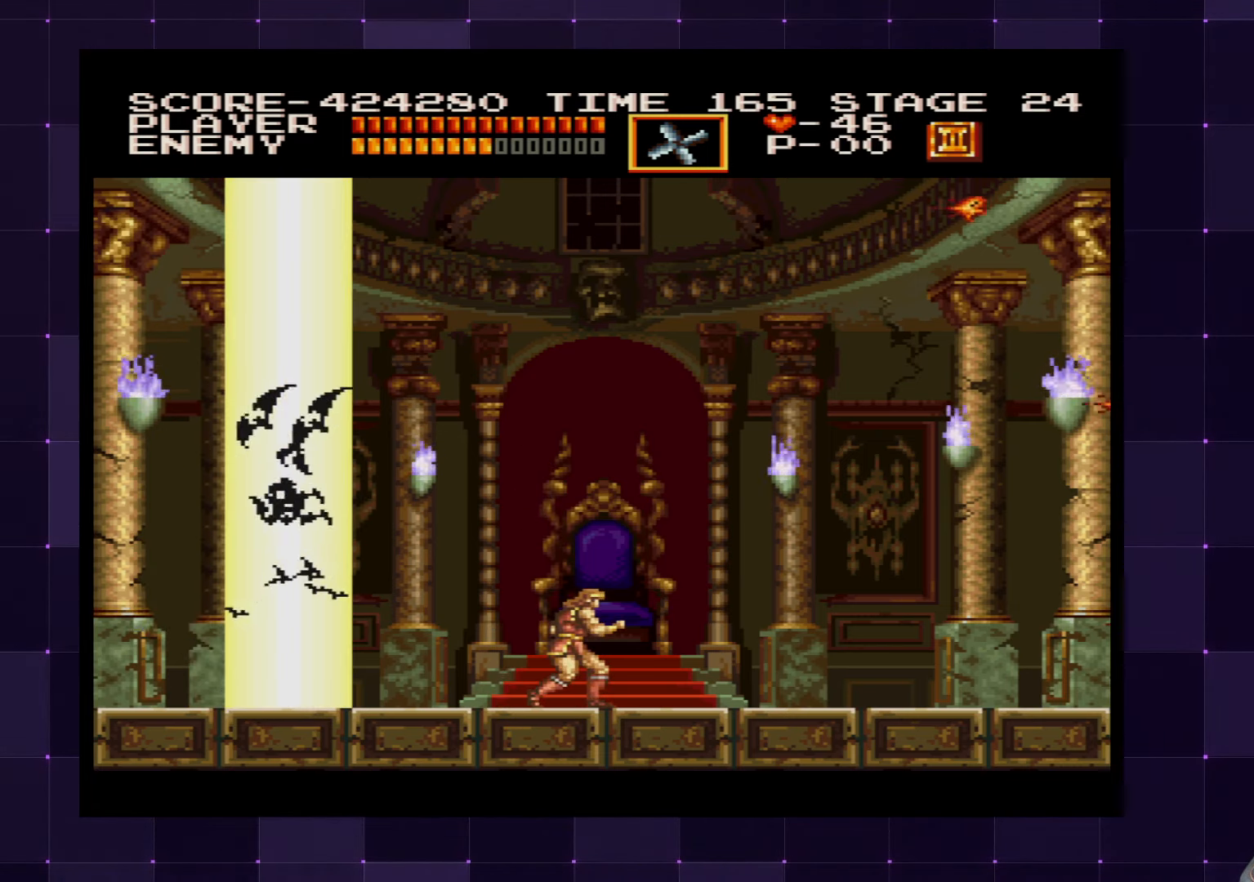
{"buttons": [], "left_stick": "center", "right_stick": "center", "events": []}
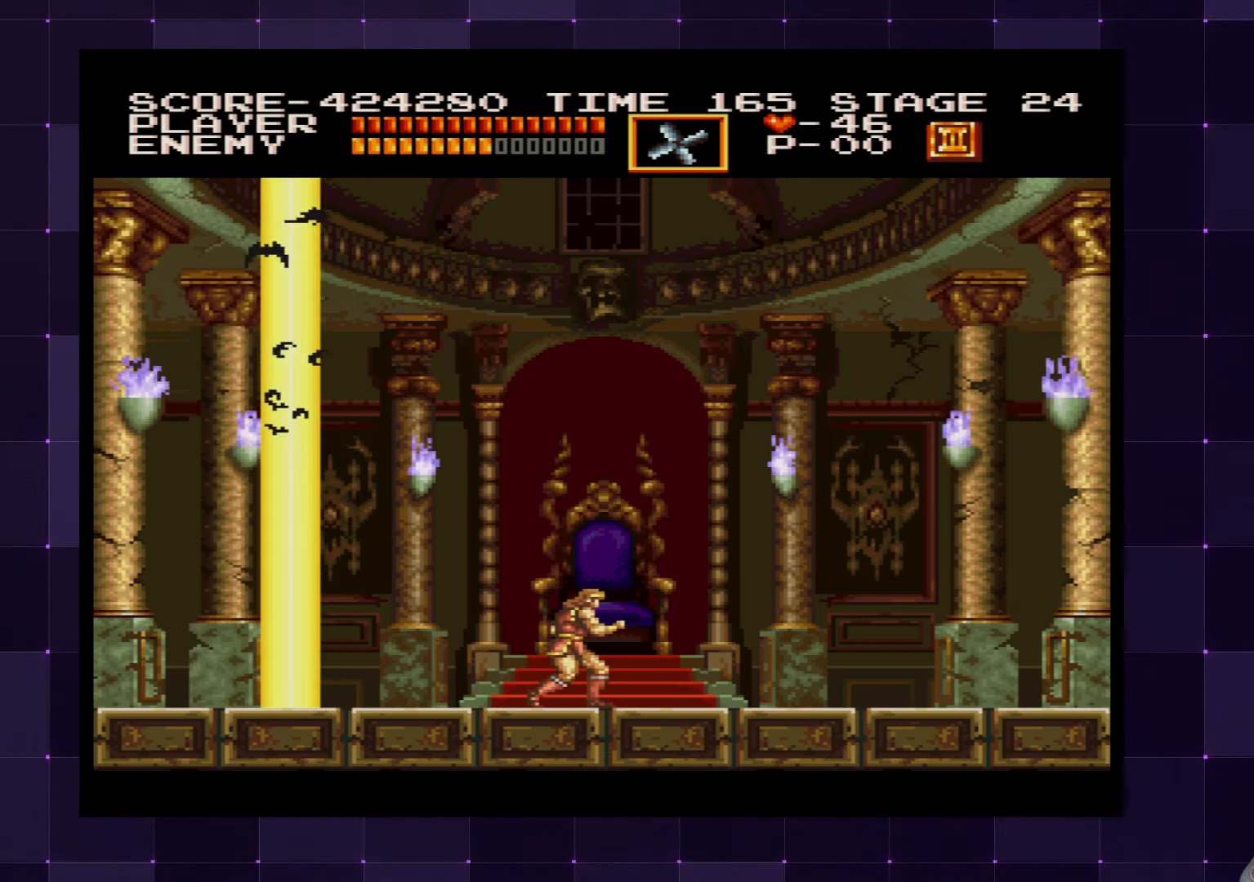
{"buttons": [], "left_stick": "center", "right_stick": "center", "events": []}
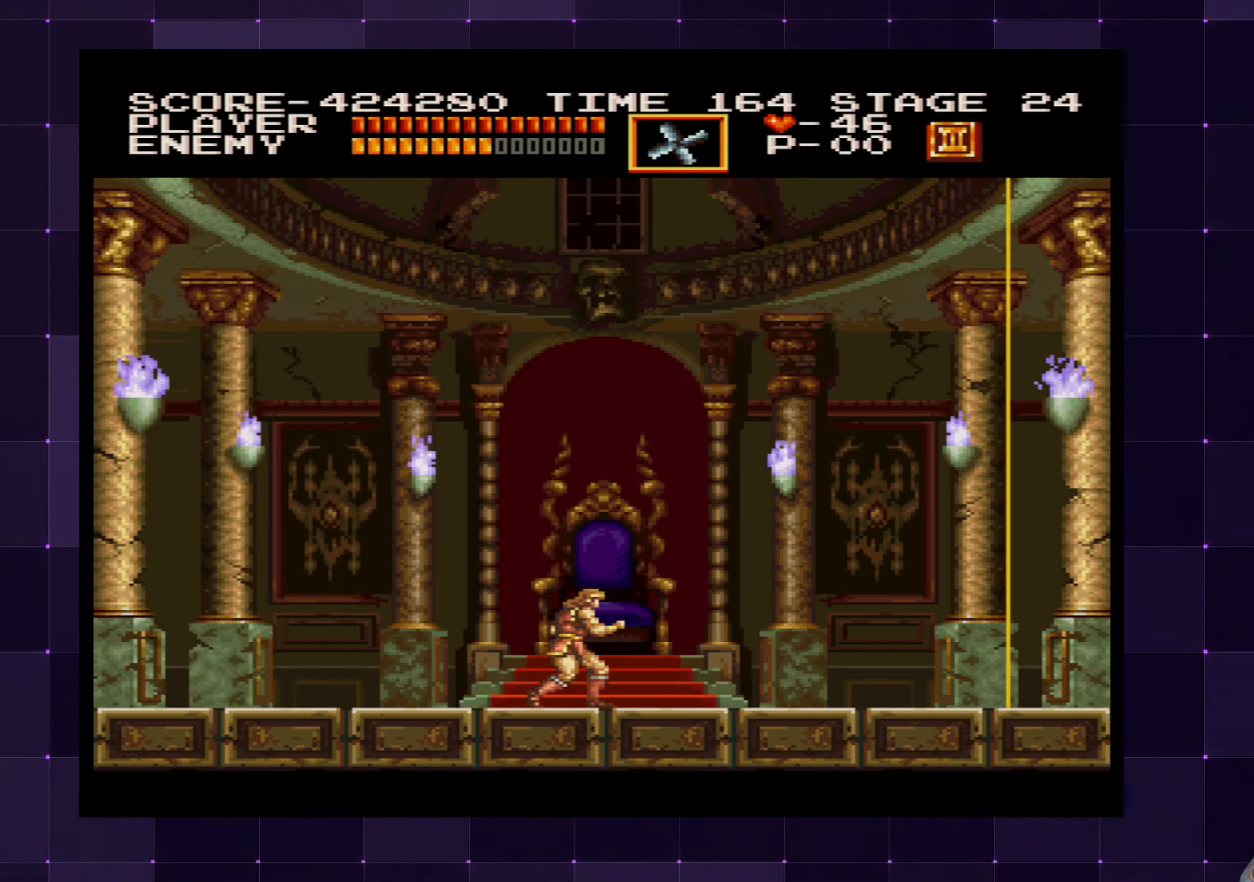
{"buttons": ["DPAD_RIGHT"], "left_stick": "center", "right_stick": "center", "events": [[316, "DPAD_RIGHT", "down"]]}
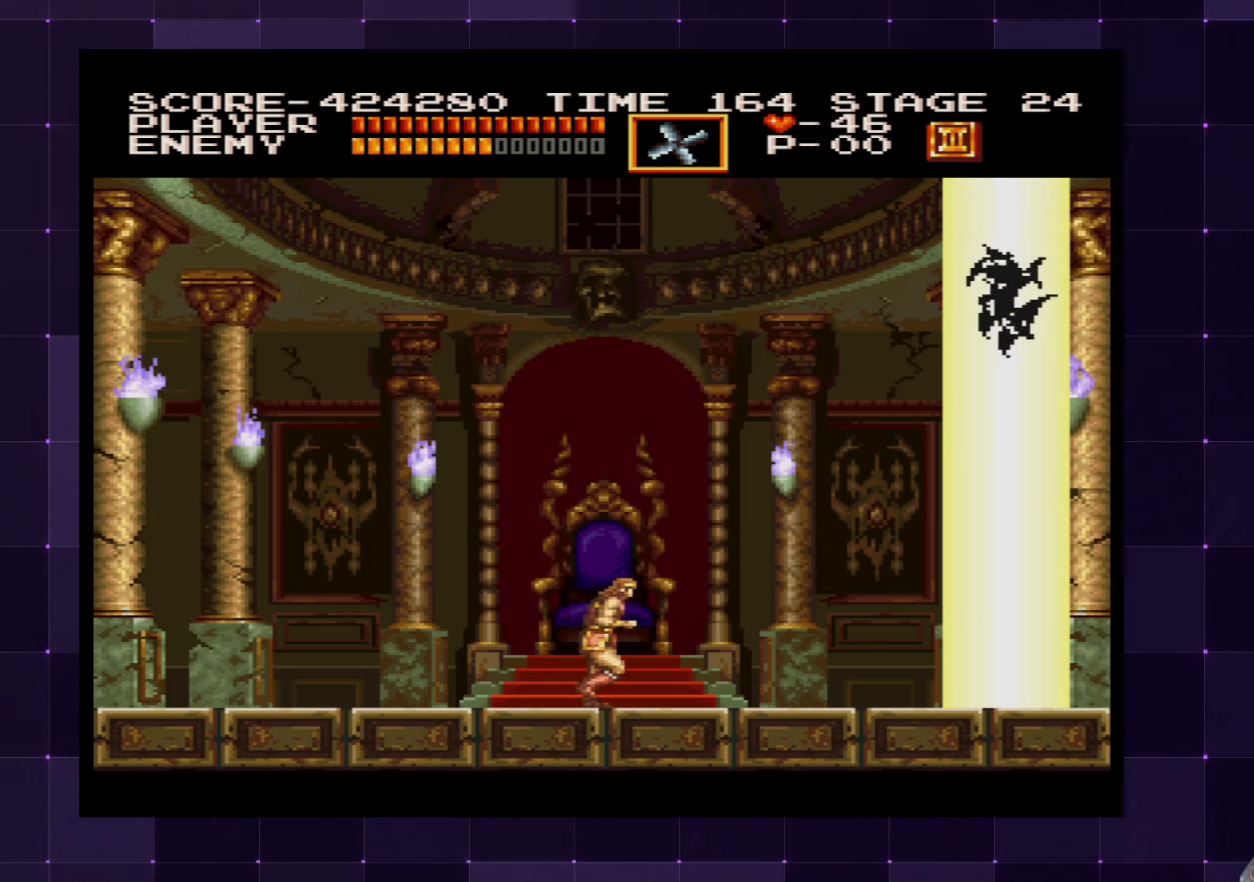
{"buttons": ["DPAD_RIGHT"], "left_stick": "center", "right_stick": "center", "events": []}
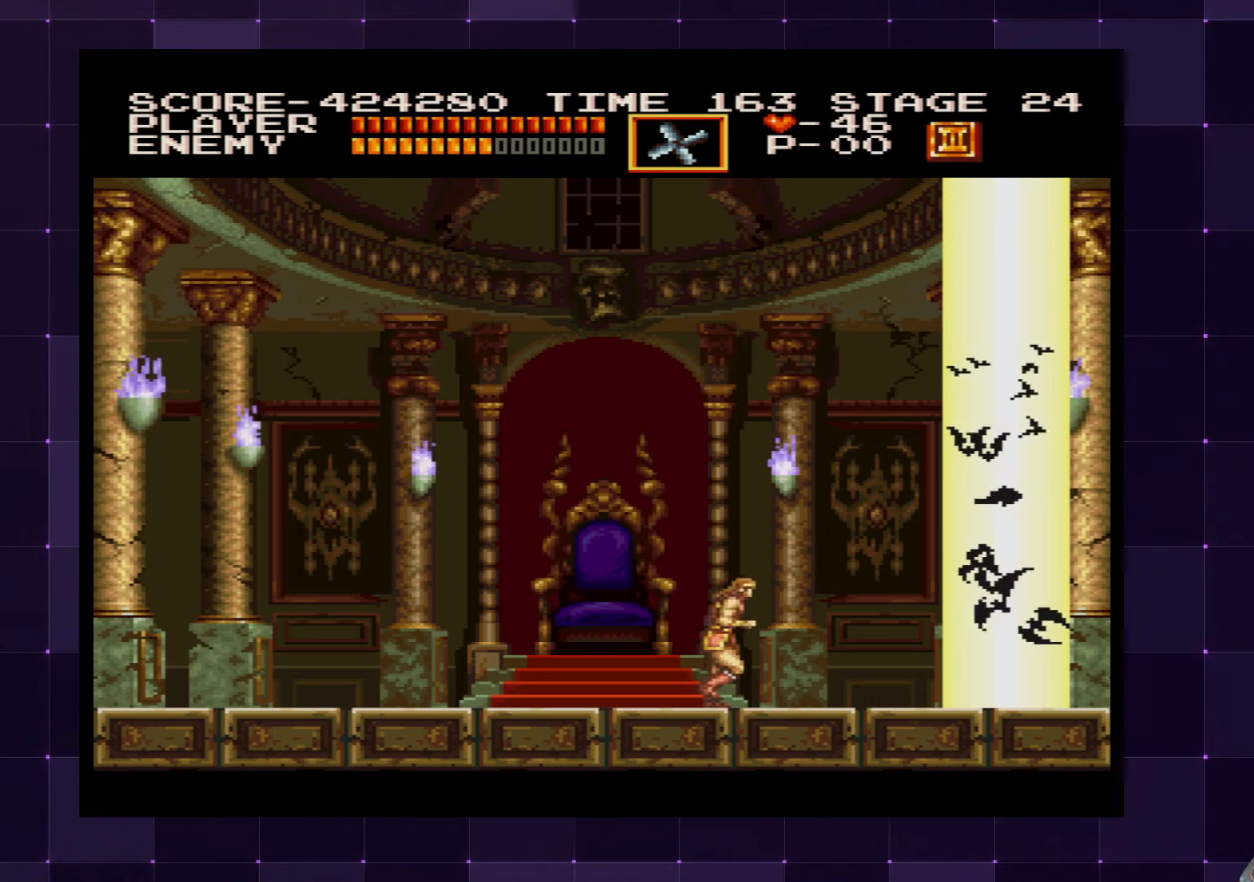
{"buttons": [], "left_stick": "center", "right_stick": "center", "events": [[17, "DPAD_RIGHT", "up"]]}
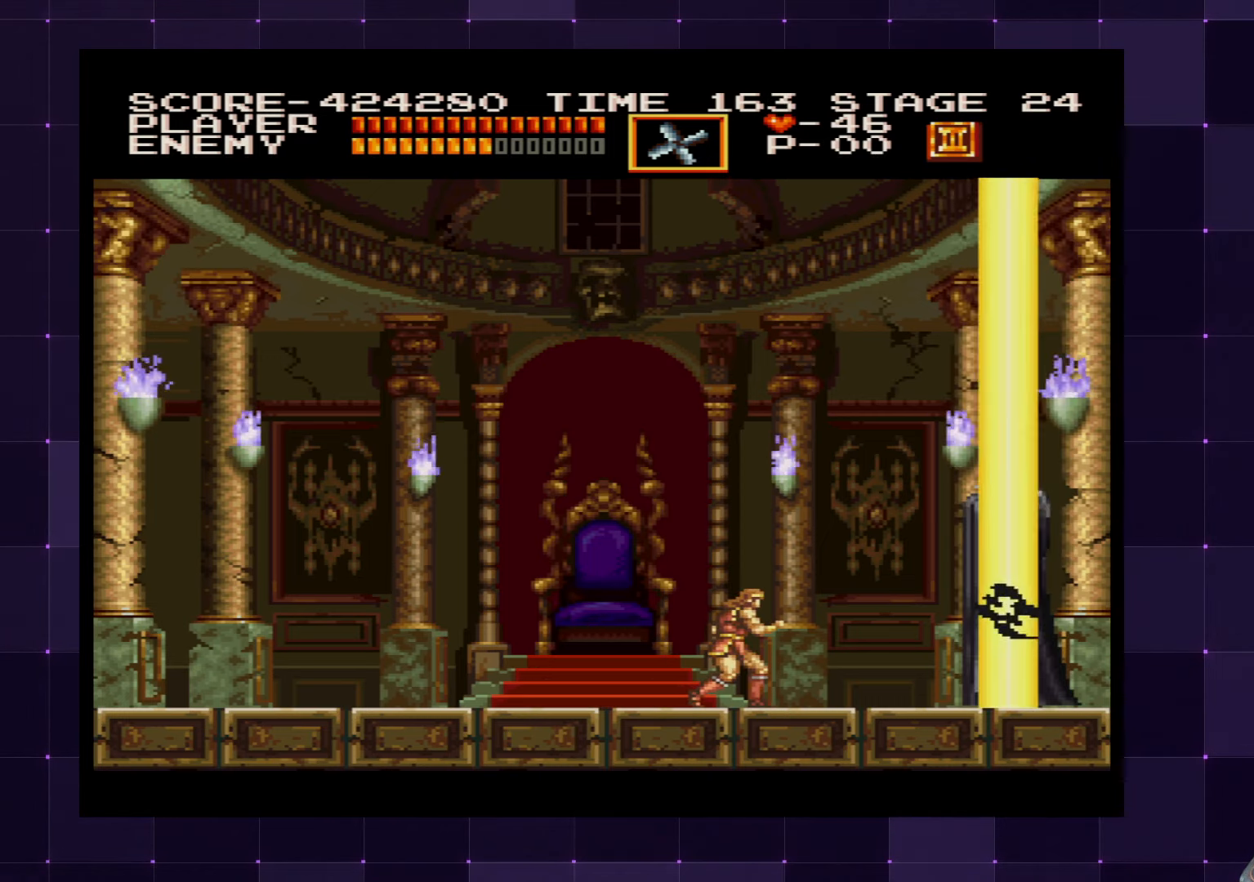
{"buttons": [], "left_stick": "center", "right_stick": "center", "events": [[250, "CROSS", "down"], [367, "SQUARE", "down"], [467, "CROSS", "up"], [500, "SQUARE", "up"]]}
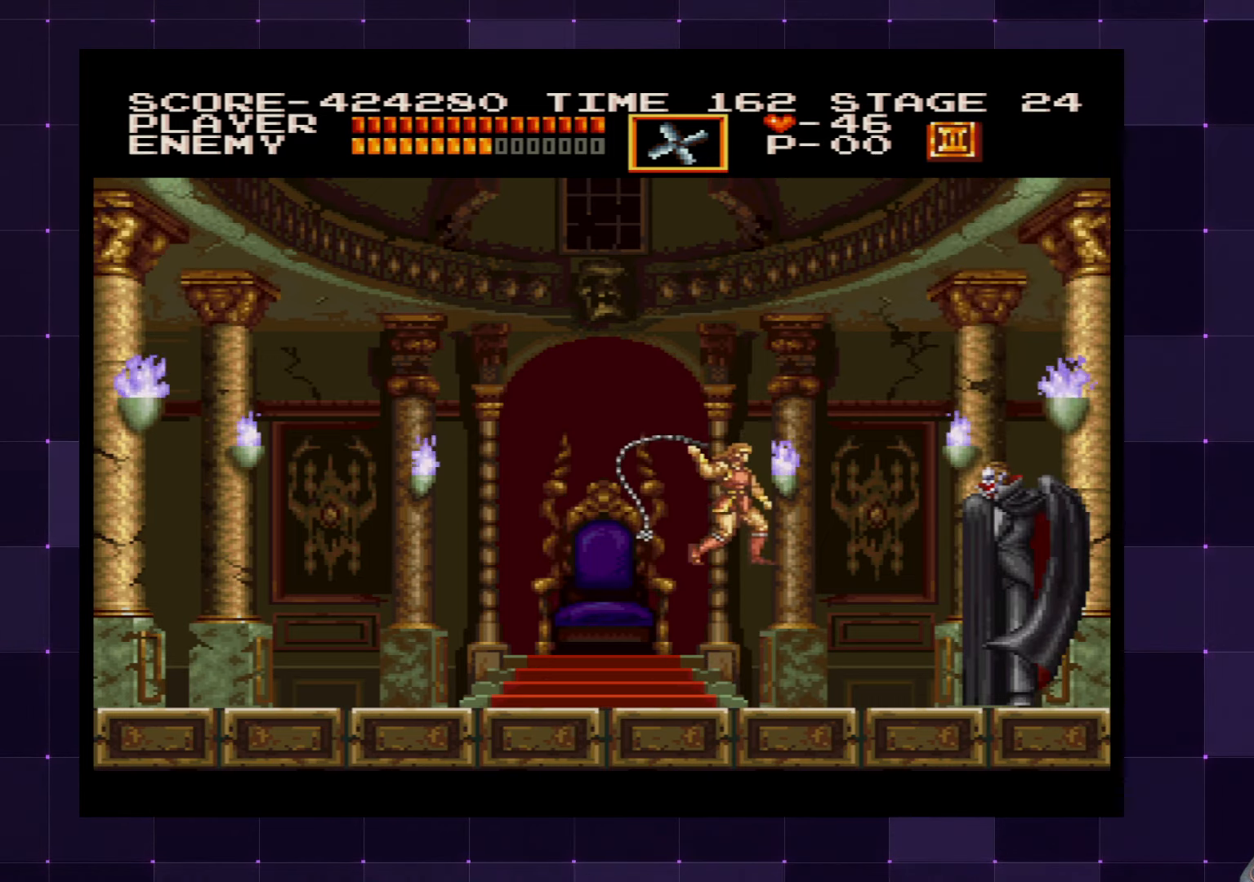
{"buttons": ["DPAD_DOWN"], "left_stick": "center", "right_stick": "center", "events": [[183, "DPAD_DOWN", "down"]]}
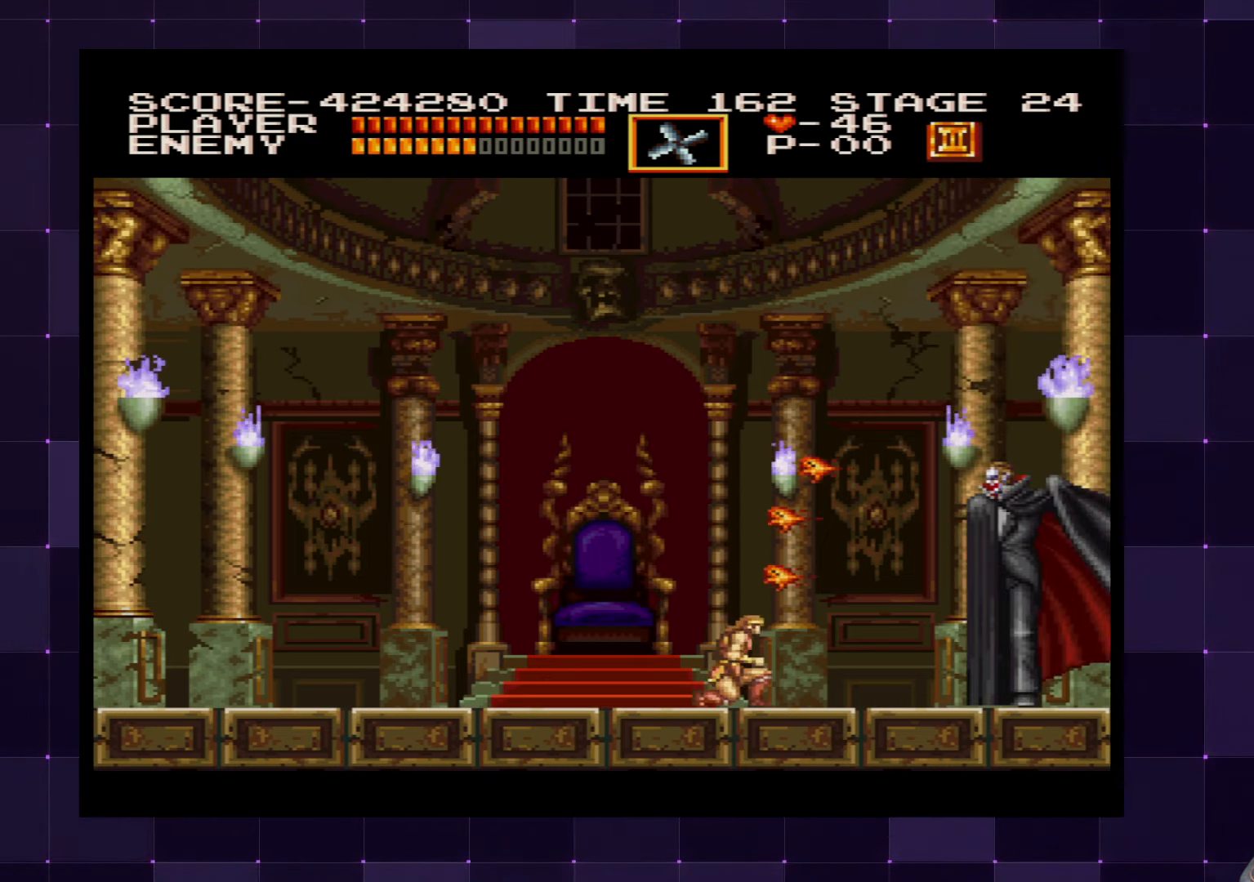
{"buttons": ["DPAD_LEFT"], "left_stick": "center", "right_stick": "center", "events": [[283, "DPAD_DOWN", "up"], [383, "DPAD_LEFT", "down"]]}
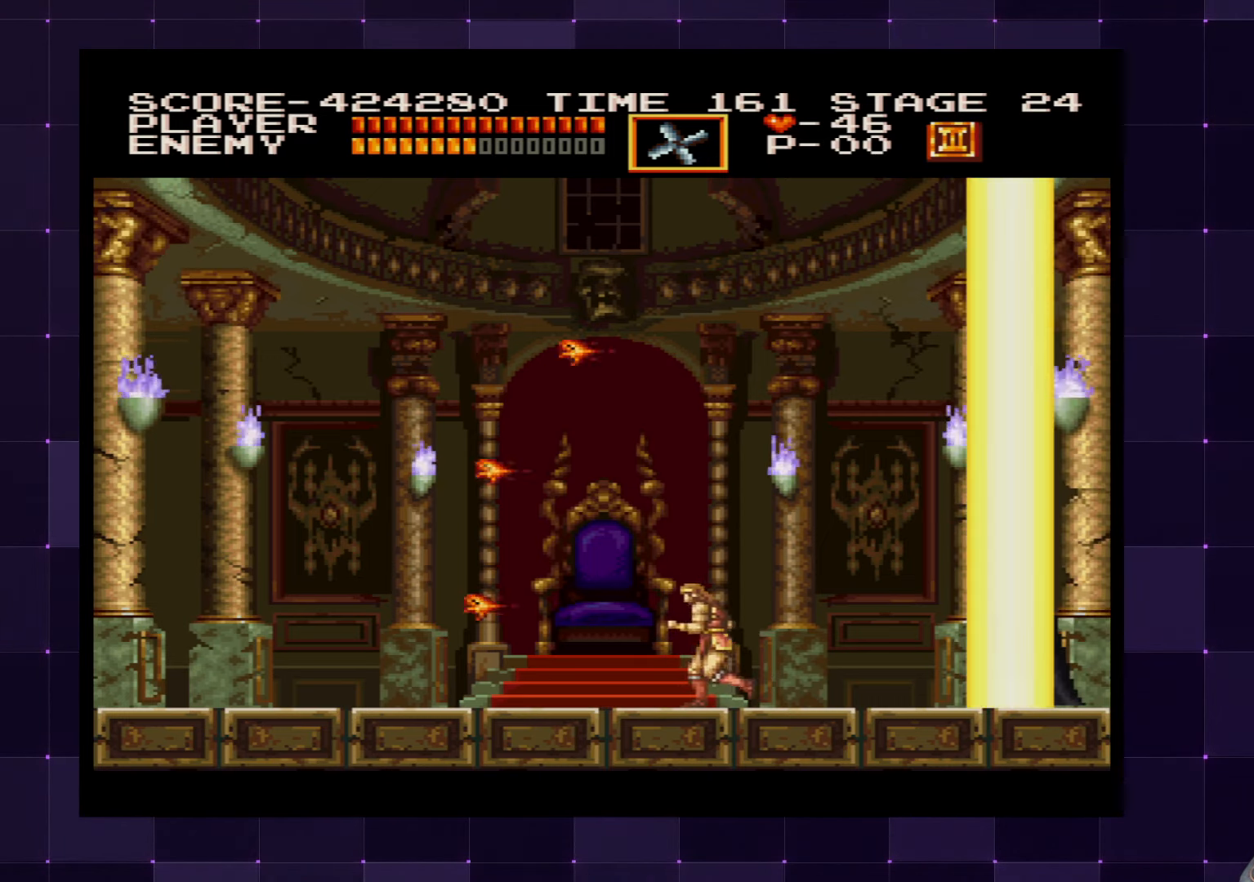
{"buttons": [], "left_stick": "center", "right_stick": "center", "events": [[133, "DPAD_LEFT", "up"]]}
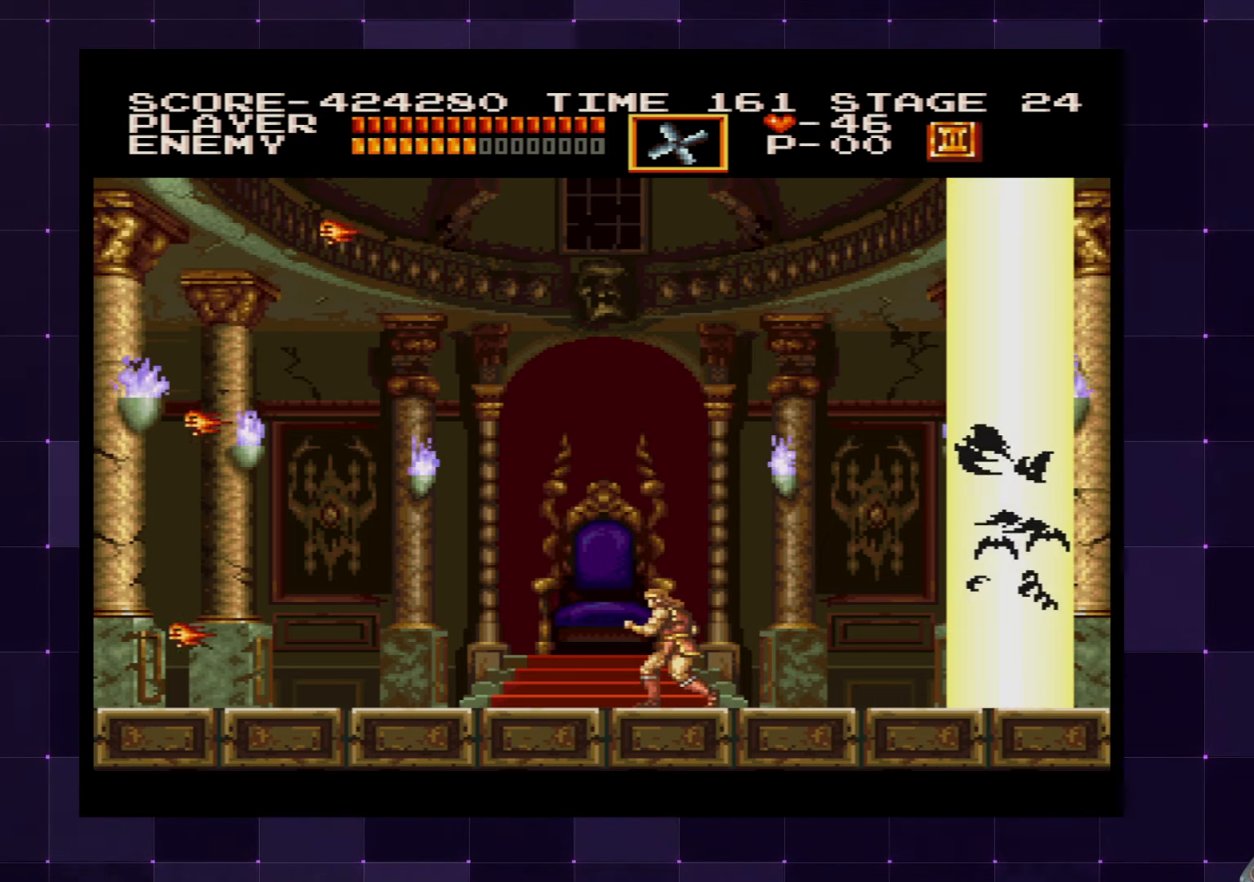
{"buttons": [], "left_stick": "center", "right_stick": "center", "events": []}
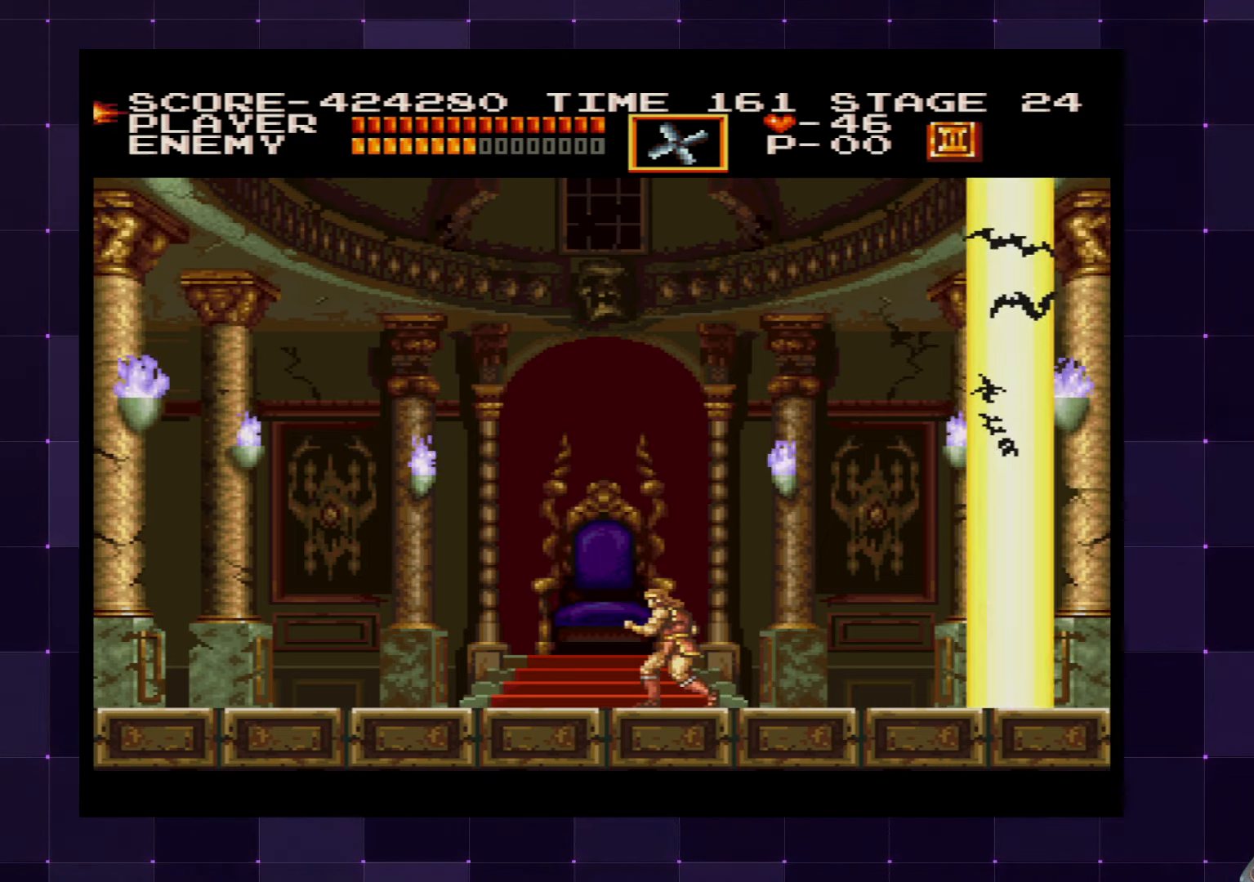
{"buttons": [], "left_stick": "center", "right_stick": "center", "events": []}
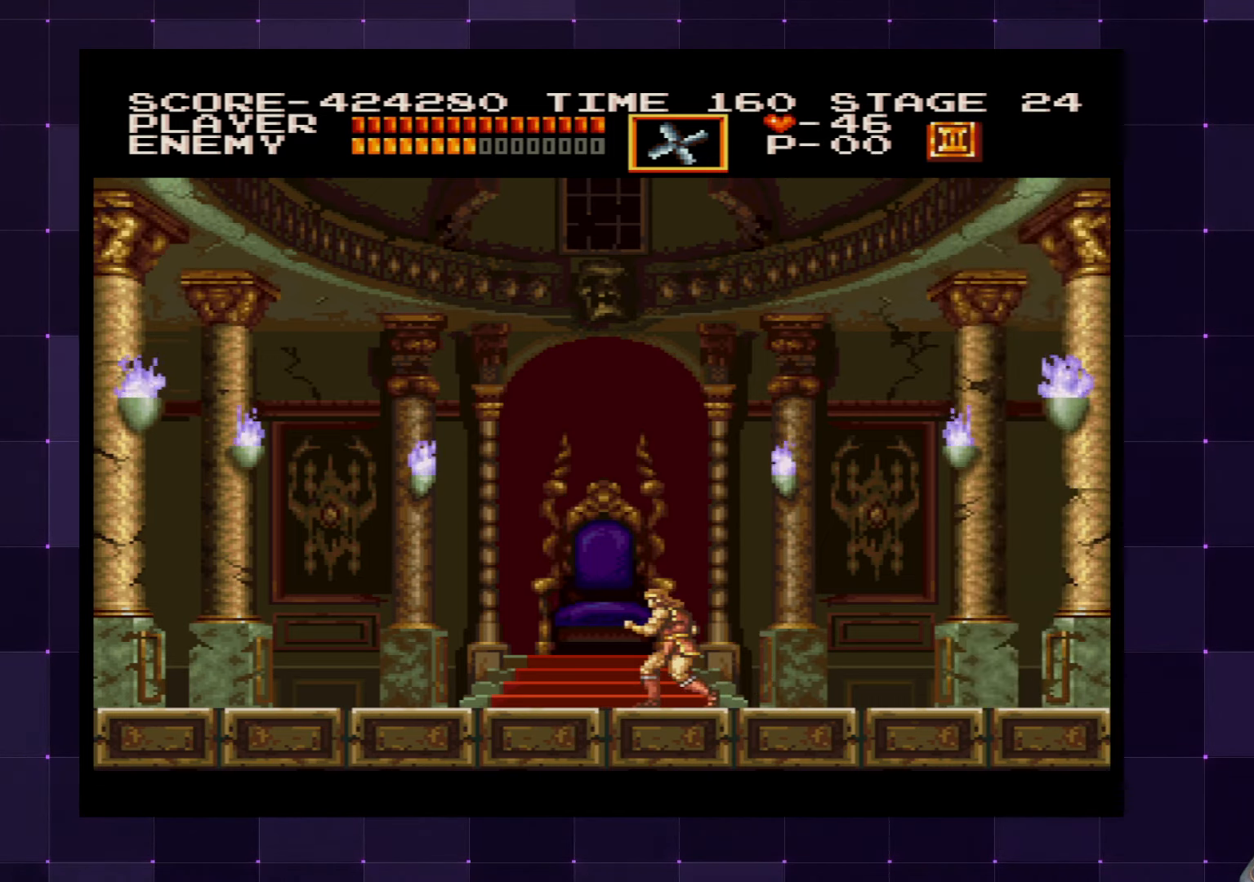
{"buttons": ["DPAD_LEFT"], "left_stick": "center", "right_stick": "center", "events": [[333, "DPAD_LEFT", "down"]]}
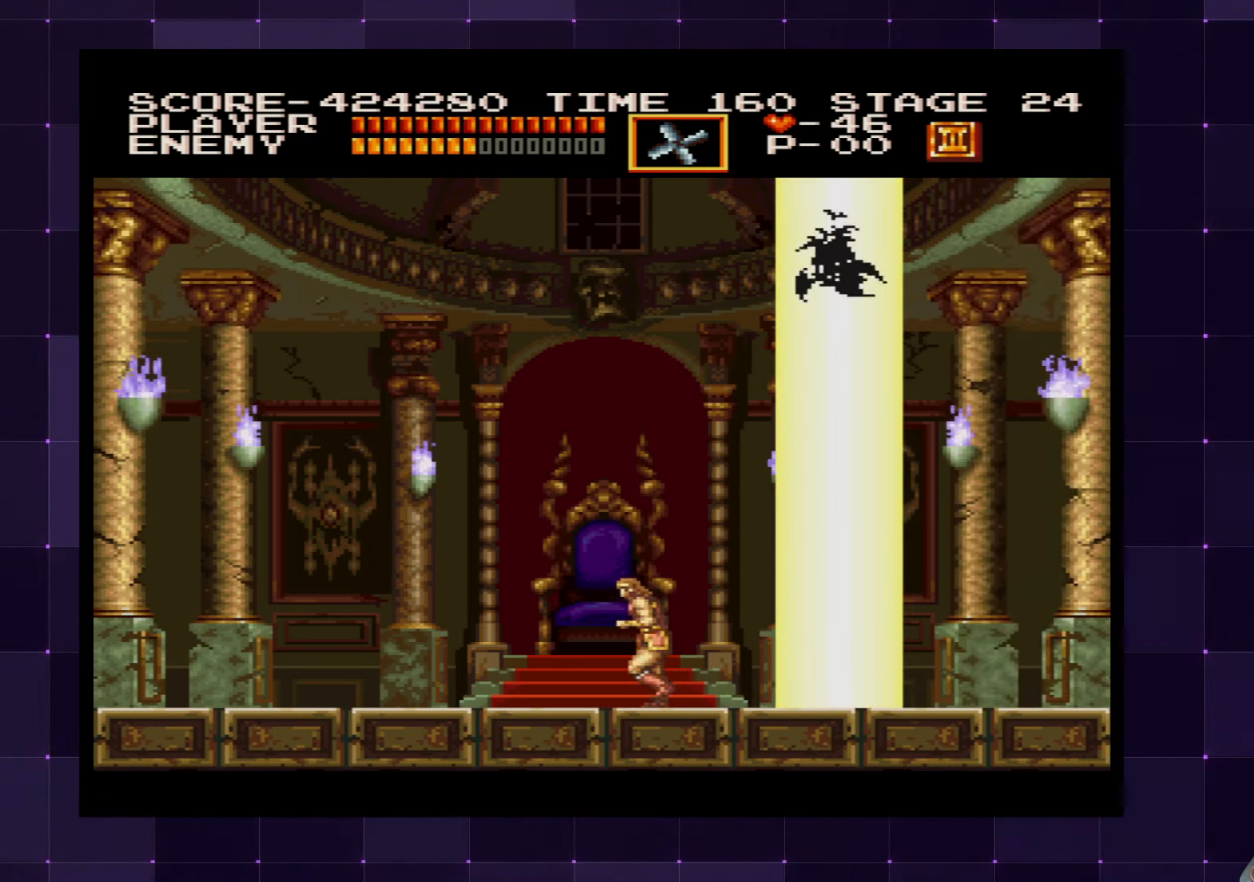
{"buttons": ["DPAD_RIGHT"], "left_stick": "center", "right_stick": "center", "events": [[417, "DPAD_LEFT", "up"], [484, "DPAD_RIGHT", "down"]]}
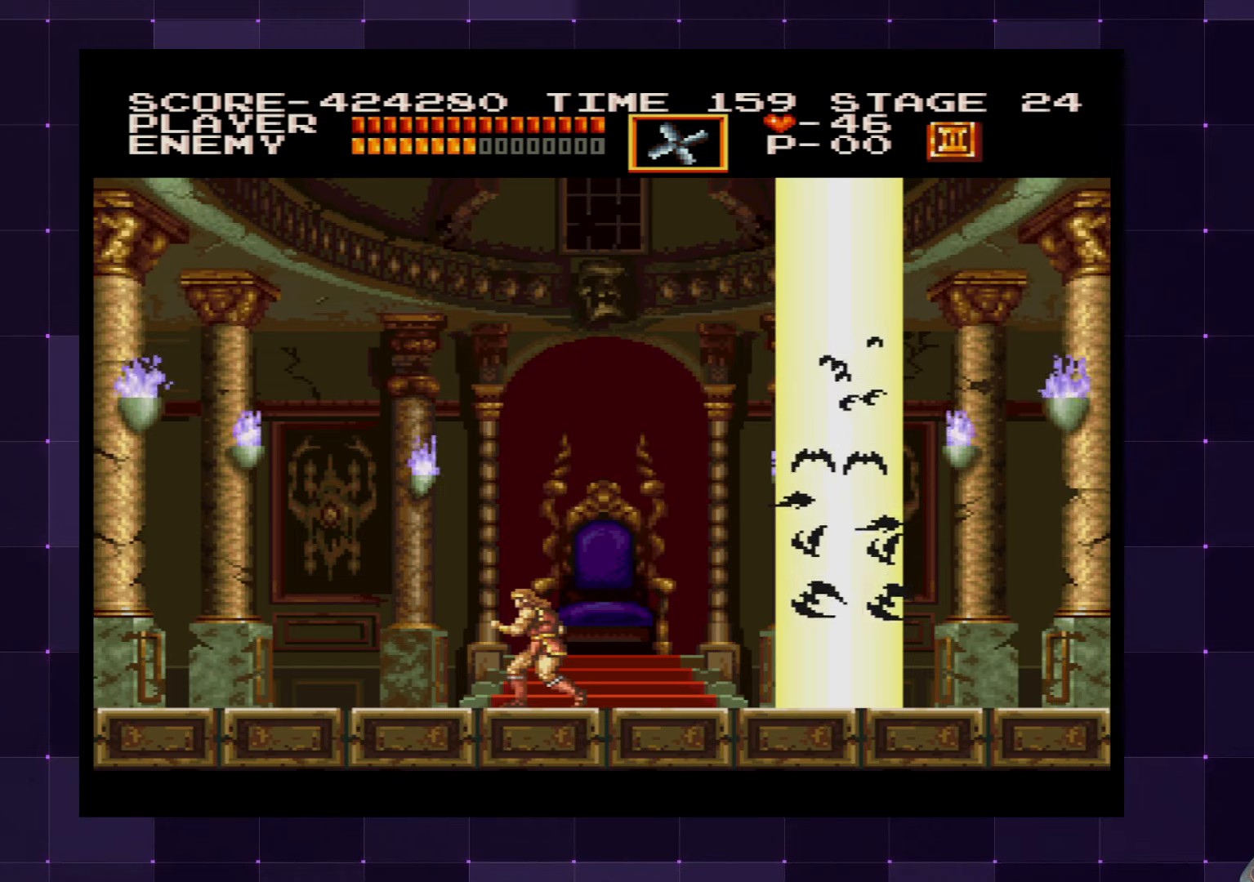
{"buttons": [], "left_stick": "center", "right_stick": "center", "events": [[100, "DPAD_RIGHT", "up"]]}
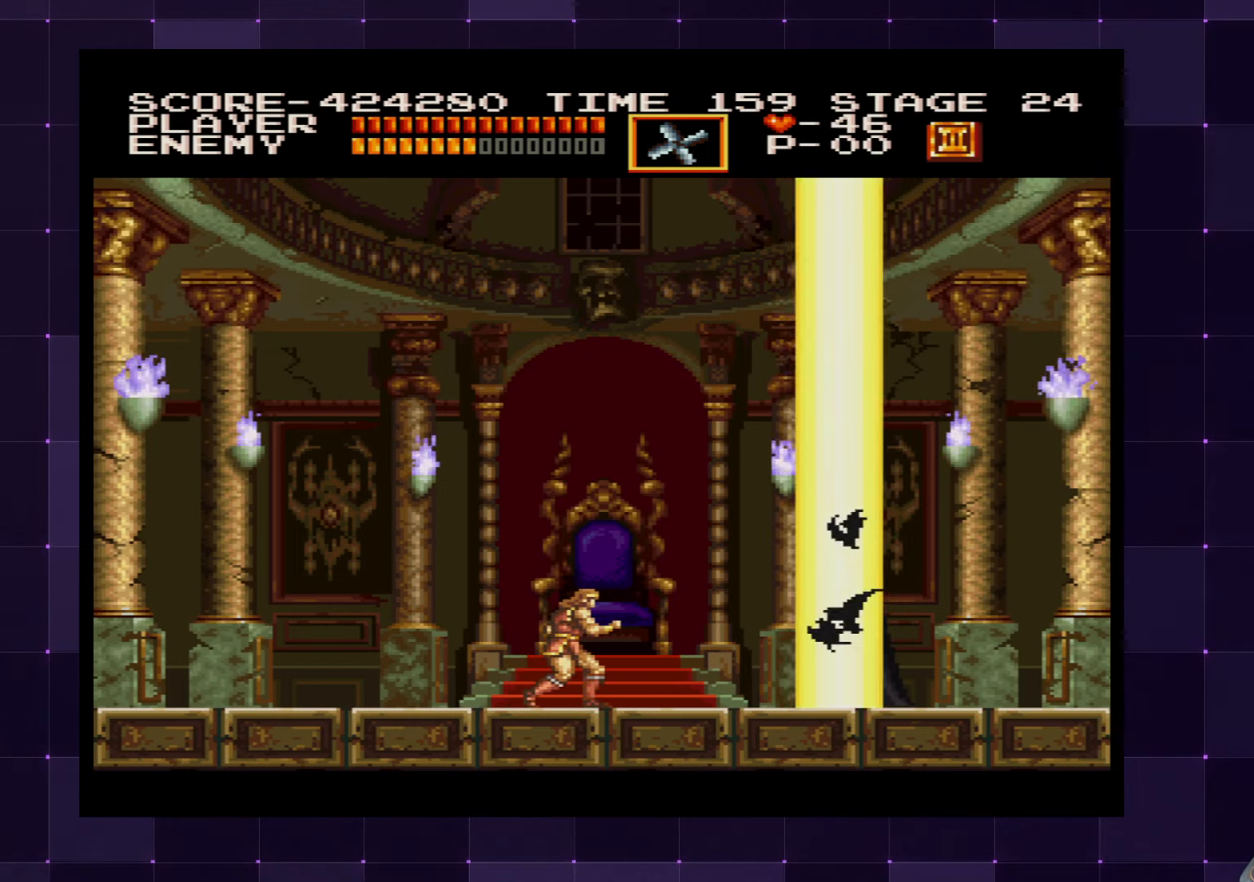
{"buttons": ["SQUARE"], "left_stick": "center", "right_stick": "center", "events": [[334, "CROSS", "down"], [400, "SQUARE", "down"], [500, "CROSS", "up"]]}
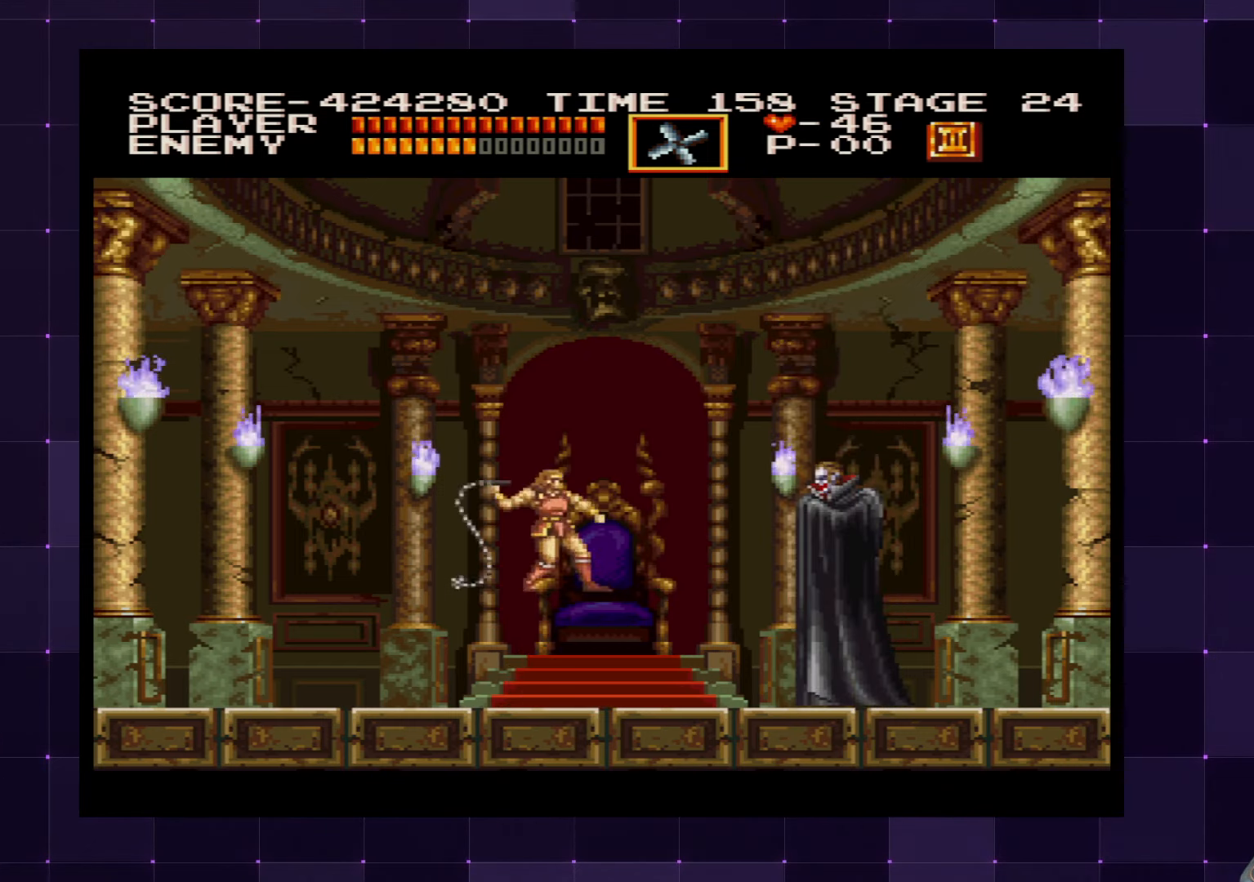
{"buttons": ["DPAD_DOWN"], "left_stick": "center", "right_stick": "center", "events": [[34, "SQUARE", "up"], [217, "DPAD_DOWN", "down"]]}
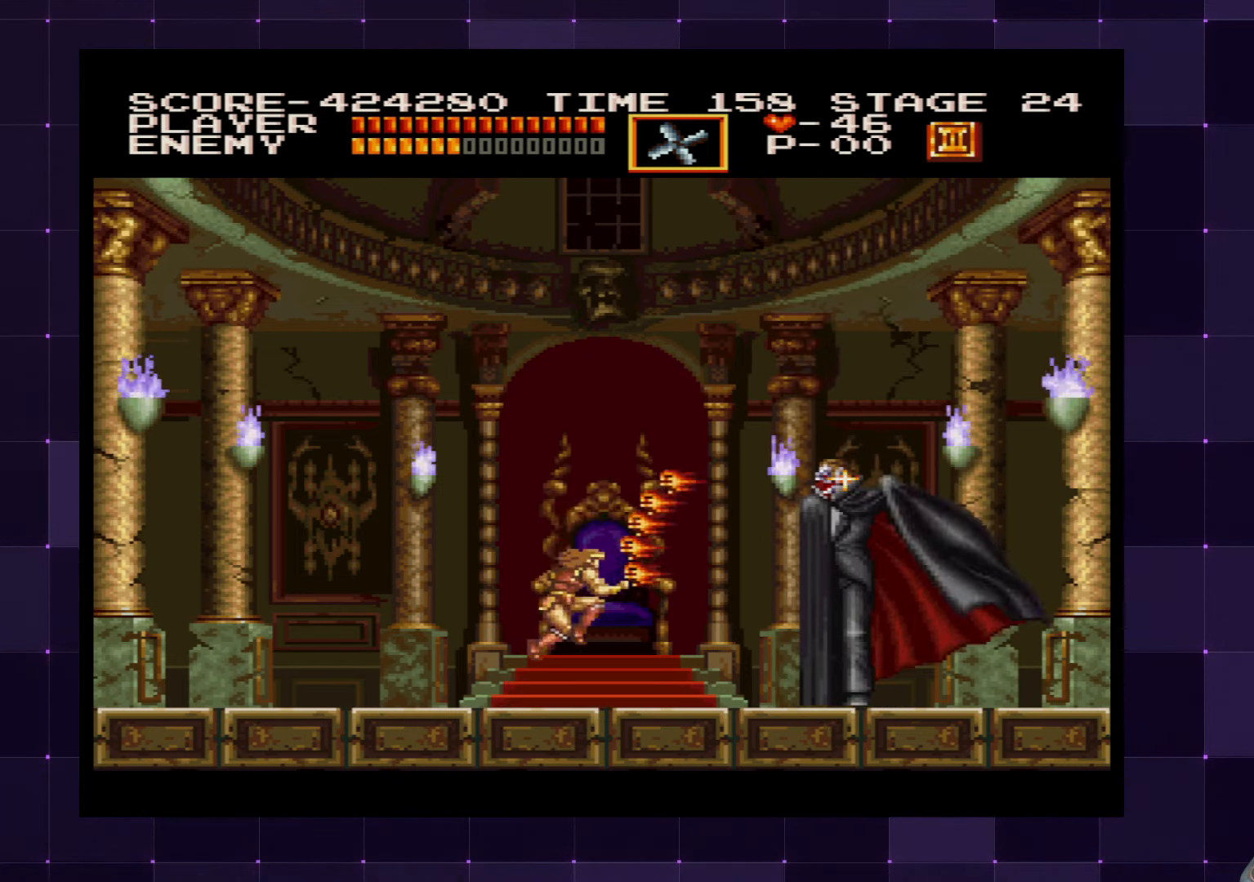
{"buttons": [], "left_stick": "center", "right_stick": "center", "events": [[417, "DPAD_DOWN", "up"]]}
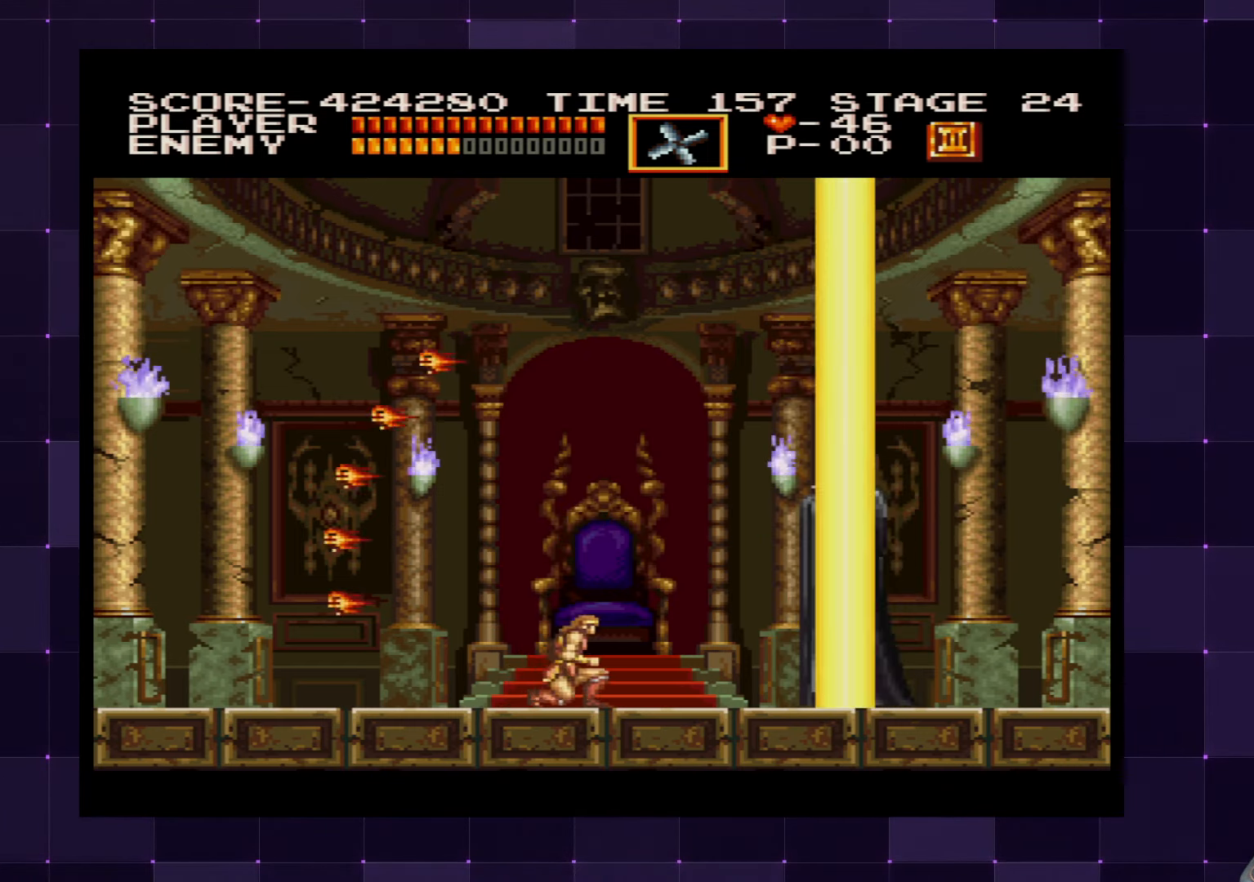
{"buttons": [], "left_stick": "center", "right_stick": "center", "events": []}
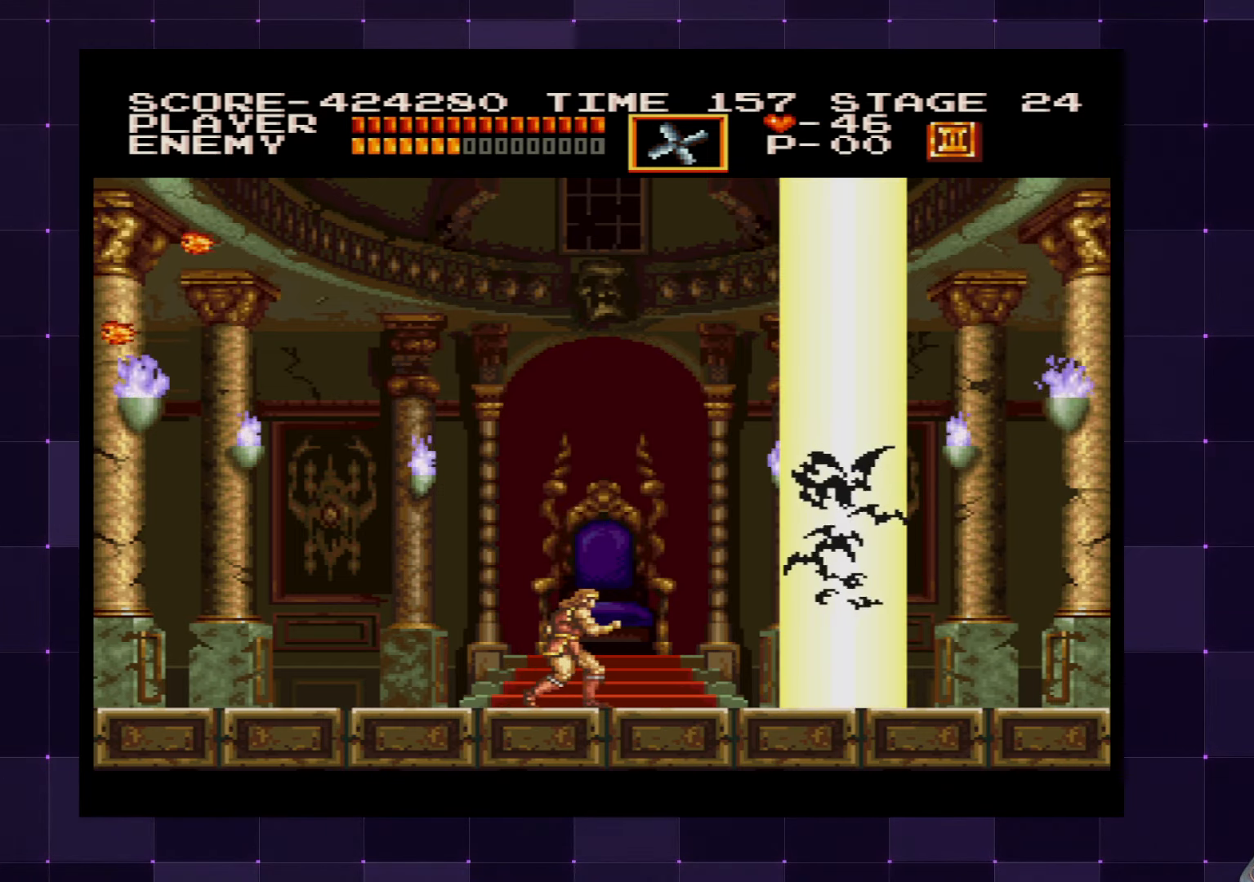
{"buttons": [], "left_stick": "center", "right_stick": "center", "events": []}
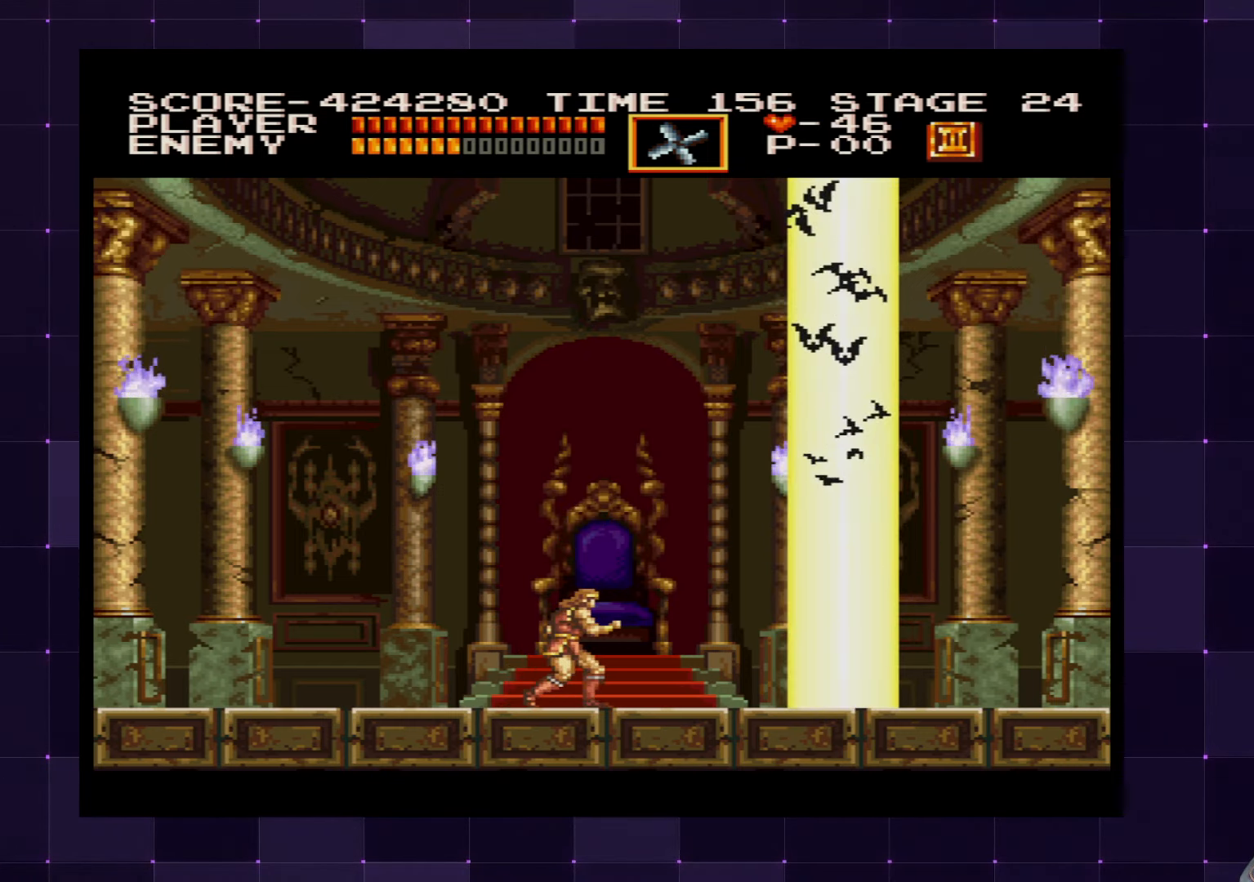
{"buttons": [], "left_stick": "center", "right_stick": "center", "events": []}